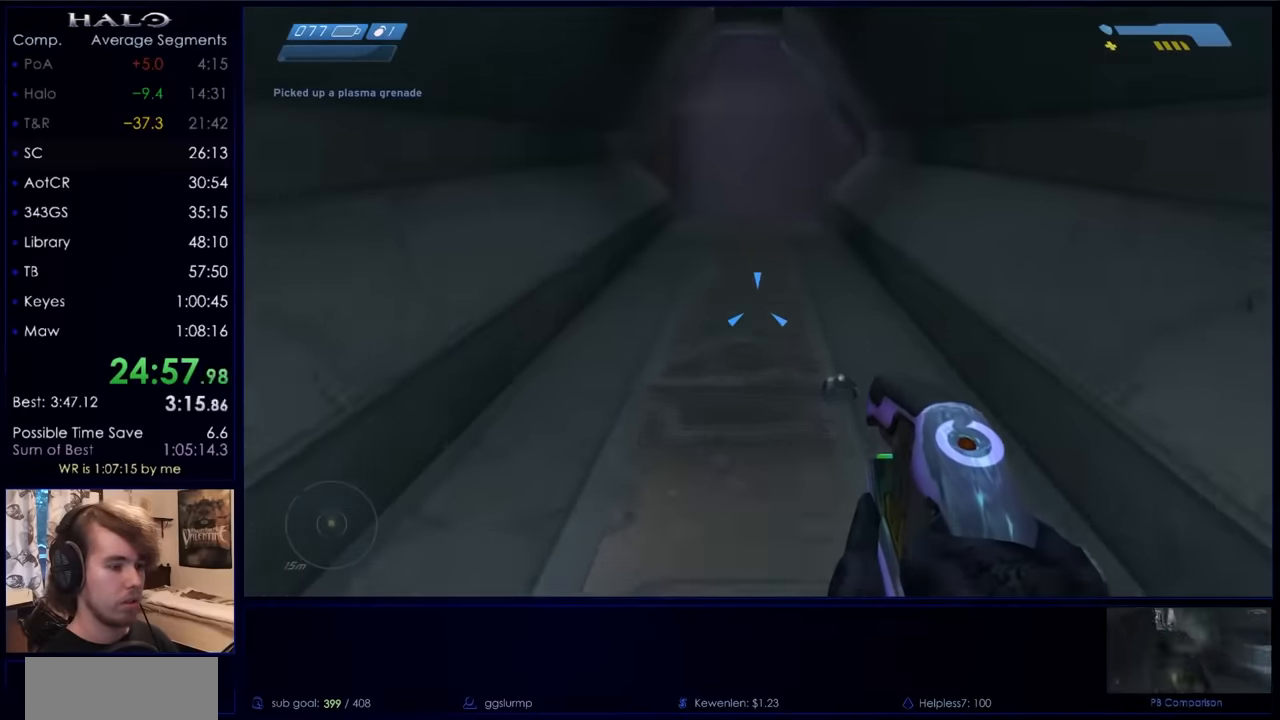
Gameplay with keyboard and mouse; each line is a JSON object with the keys and mouse buttons held at the frame after it. "events" lists presses ("down") and releases ("up") of "a", "c", "ctrl", "d", "down", "e", "f", "q", "r", "return", "s", "space", "up", "w", "x", "z", "mouse_left", "mouse_right", "mouse_mb4" and "mouse_mb5" between this image and that frame as [ms after this image, input, new state], when the widget could be followed in between. "mouse_left", "mouse_right", "mouse_mb4", "mouse_mb5" = the "left", "right", "mb4", "mb5" buttons of the "mouse" list. No other keys are recorded. Not read: mouse_move.
{"keys": ["w", "x"], "mouse": [], "events": [[467, "x", "down"]]}
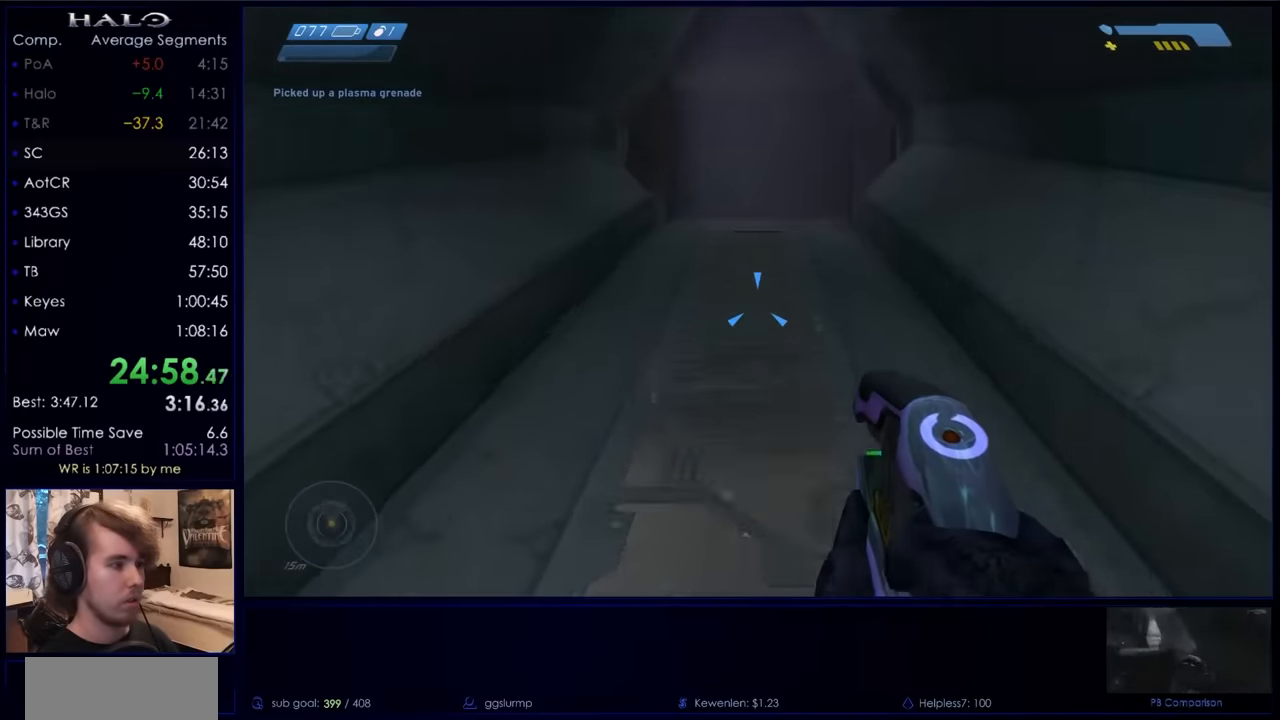
{"keys": ["space", "w"], "mouse": [], "events": [[100, "x", "up"], [133, "mouse_mb5", "down"], [267, "mouse_mb5", "up"], [467, "space", "down"]]}
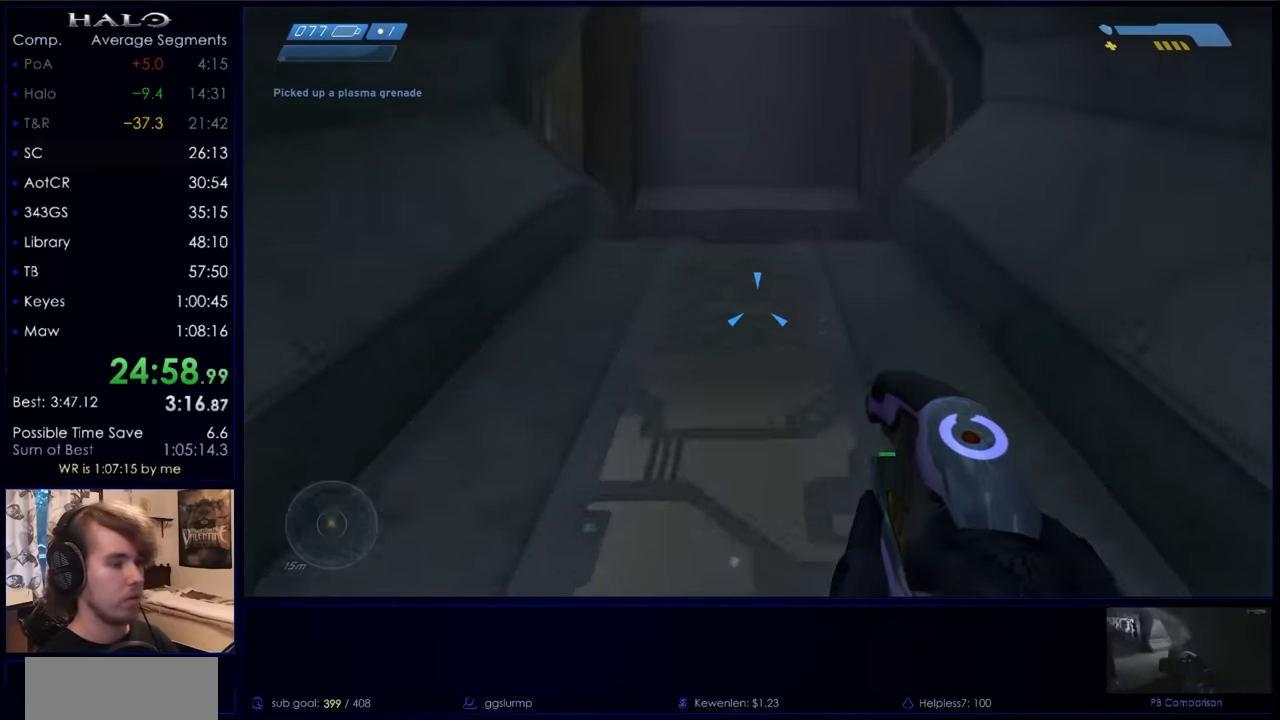
{"keys": ["w"], "mouse": [], "events": [[300, "space", "up"]]}
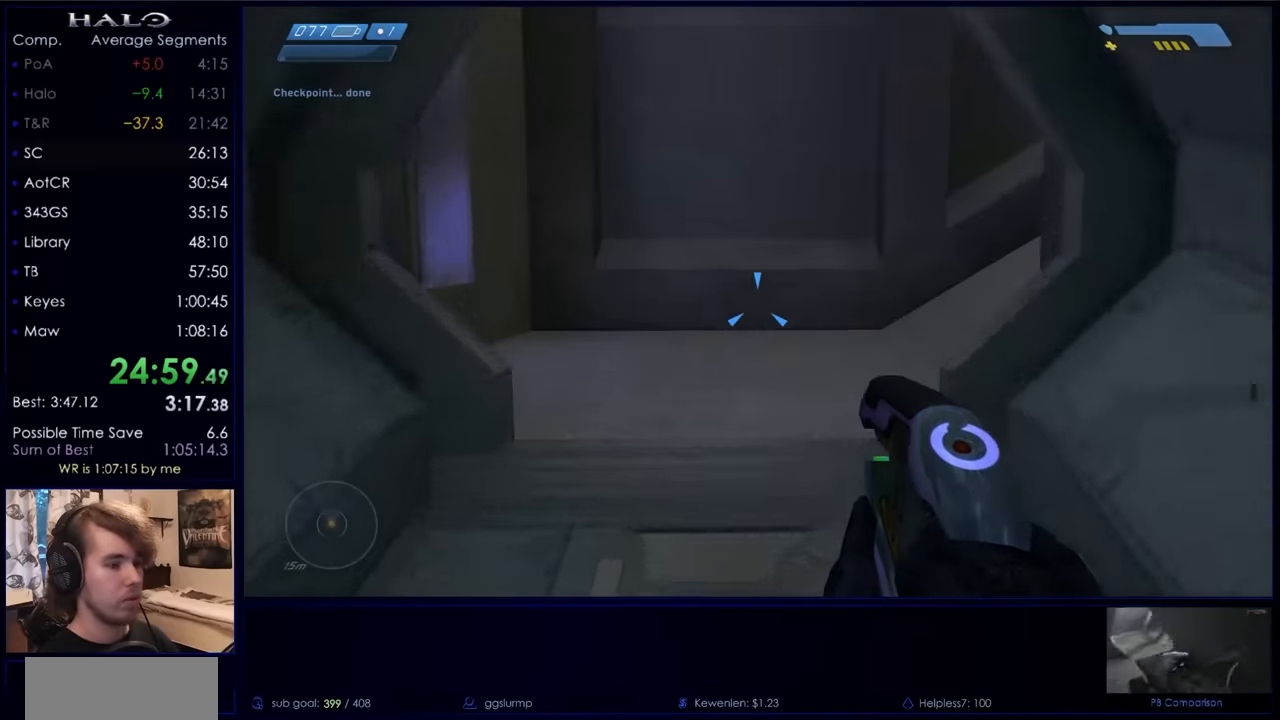
{"keys": ["w"], "mouse": [], "events": [[233, "q", "down"], [300, "q", "up"]]}
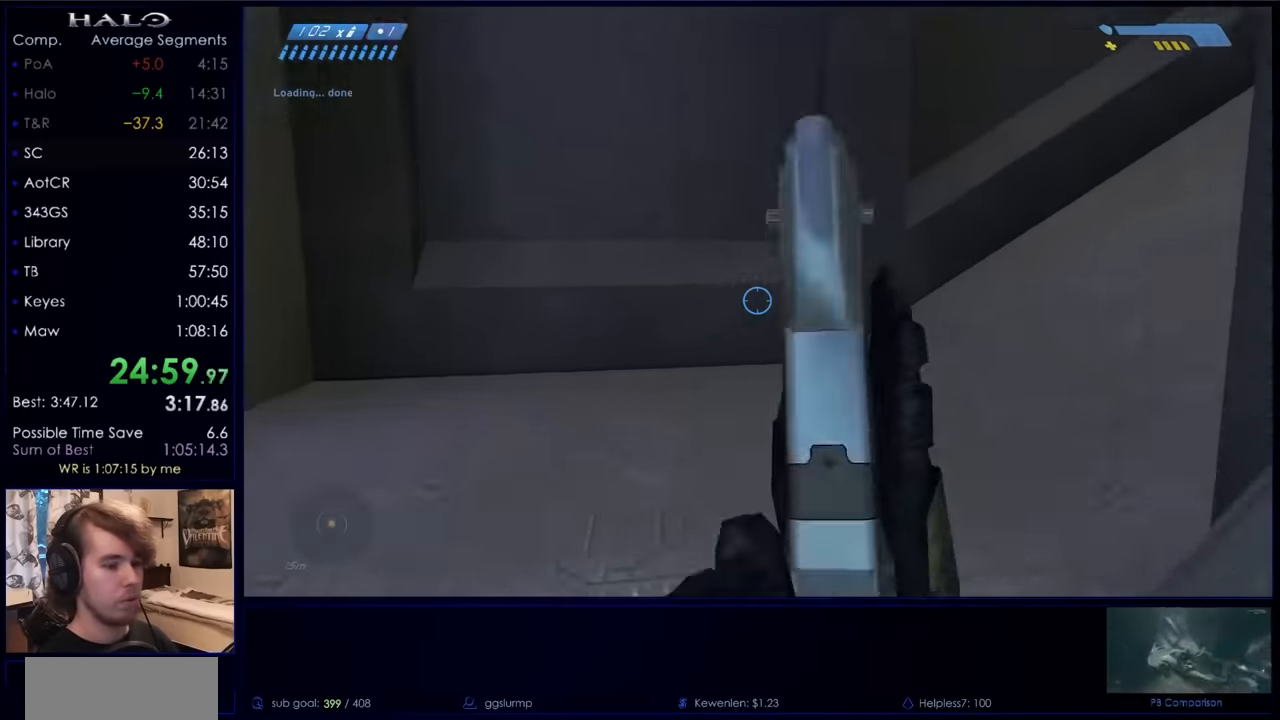
{"keys": ["w"], "mouse": [], "events": []}
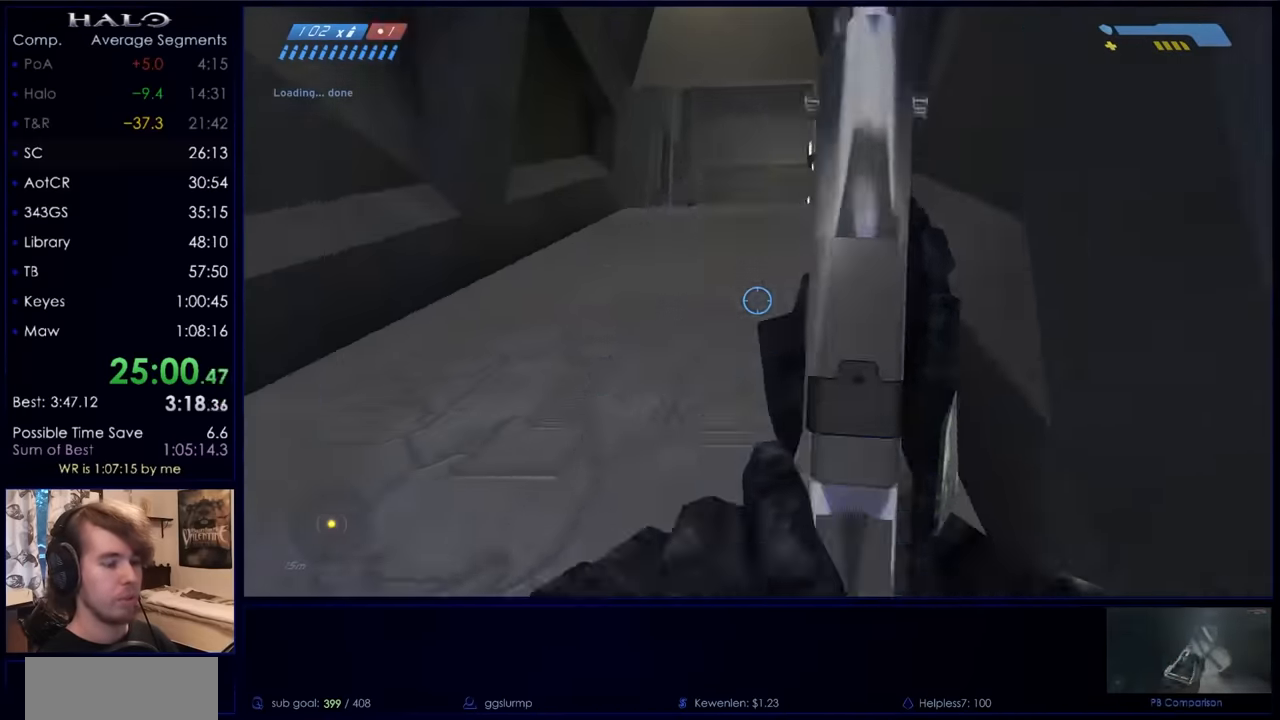
{"keys": ["space", "w"], "mouse": [], "events": [[167, "space", "down"], [333, "mouse_mb5", "down"], [433, "mouse_mb5", "up"]]}
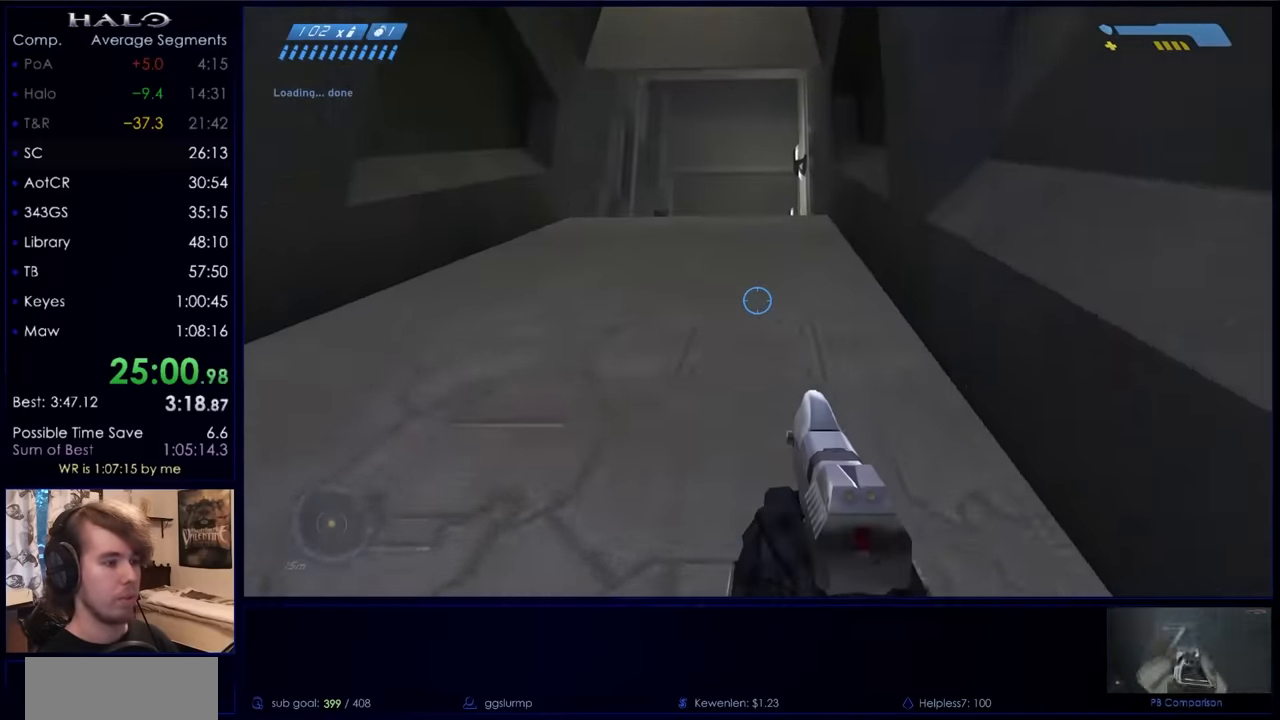
{"keys": ["space", "w"], "mouse": [], "events": [[33, "mouse_mb5", "down"], [133, "mouse_mb5", "up"]]}
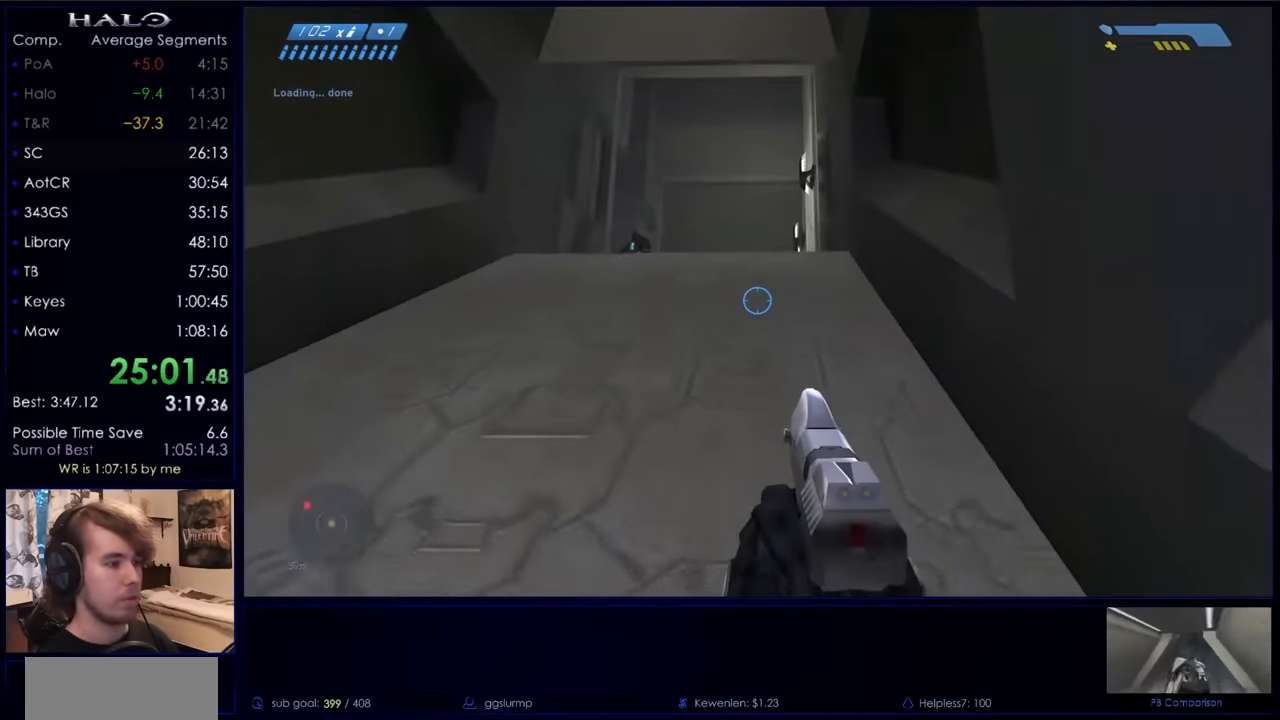
{"keys": ["w"], "mouse": [], "events": [[100, "mouse_mb5", "down"], [233, "mouse_mb5", "up"], [233, "space", "up"], [333, "mouse_mb5", "down"], [467, "mouse_mb5", "up"]]}
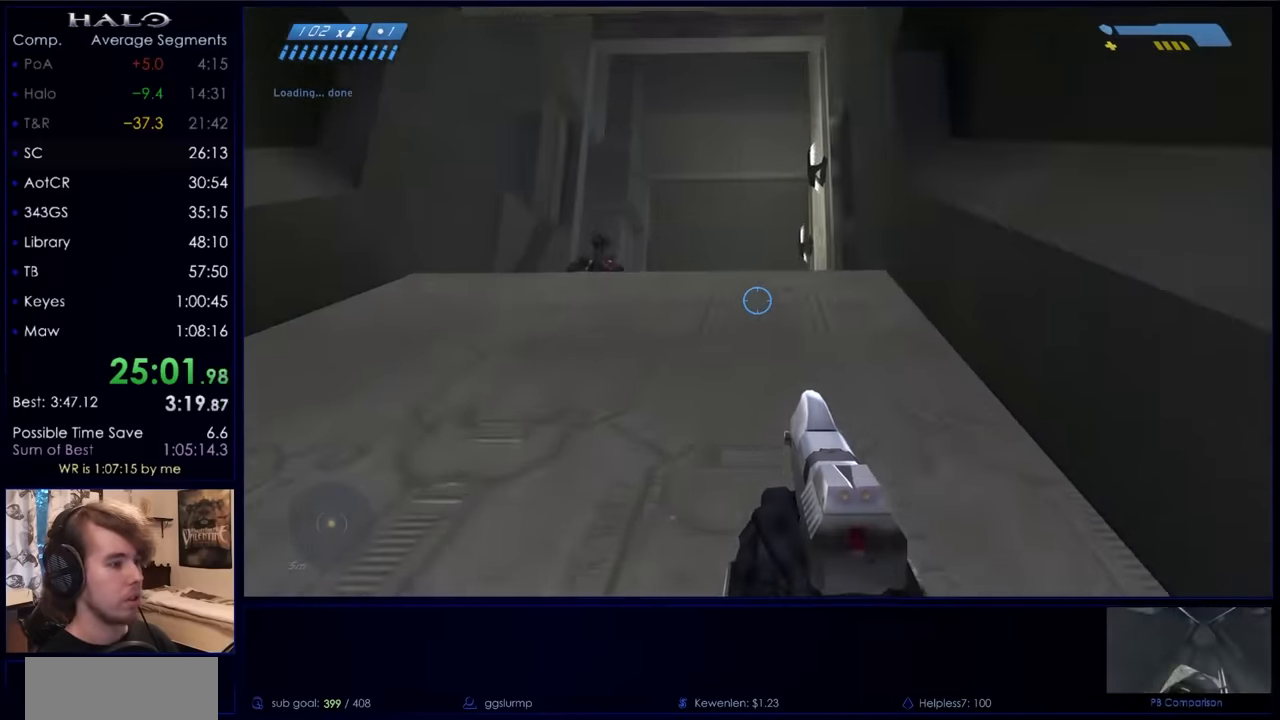
{"keys": ["w"], "mouse": [], "events": []}
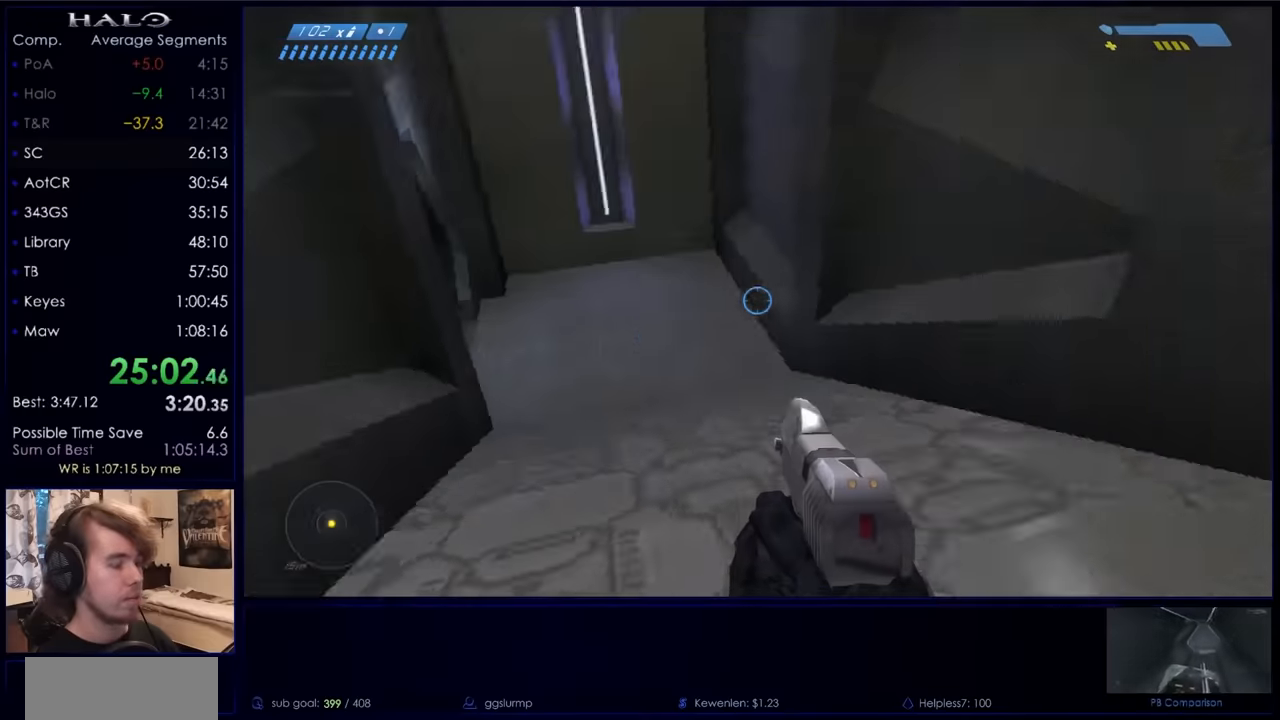
{"keys": ["w"], "mouse": [], "events": []}
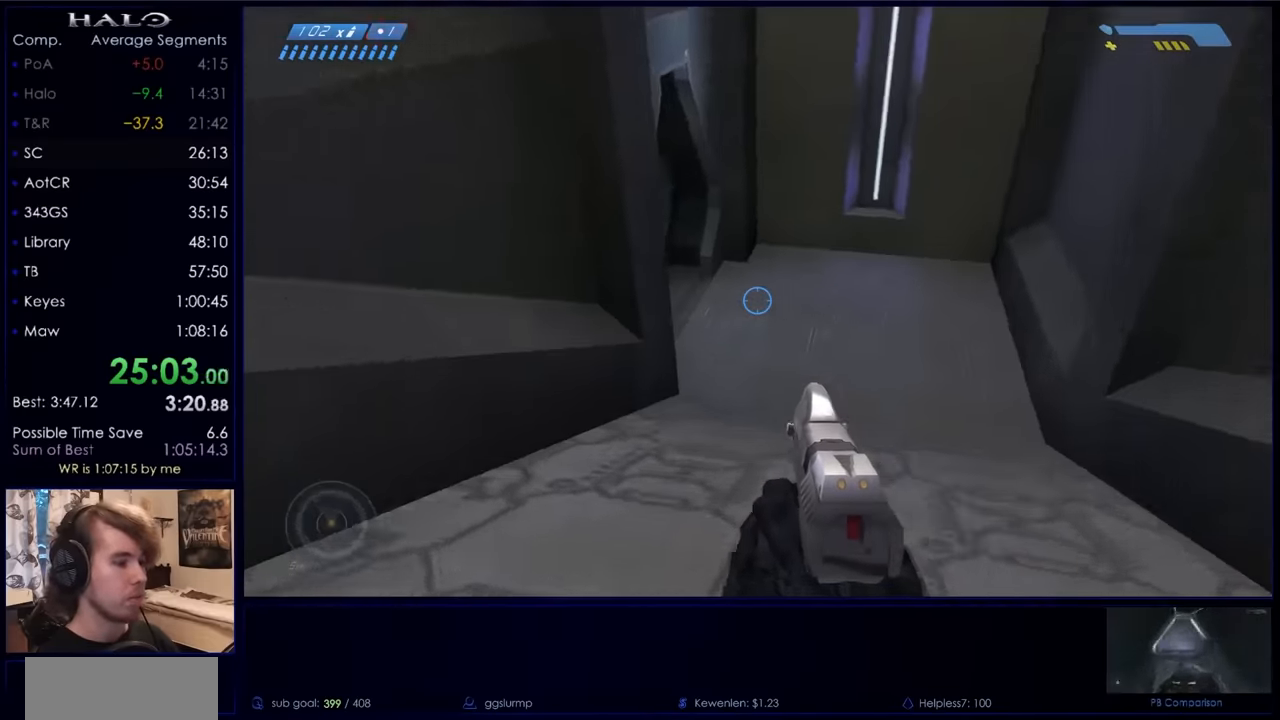
{"keys": ["w"], "mouse": ["mb5"], "events": [[166, "q", "down"], [266, "q", "up"], [300, "mouse_mb5", "down"], [366, "q", "down"], [400, "mouse_mb5", "up"], [466, "q", "up"], [500, "mouse_mb5", "down"]]}
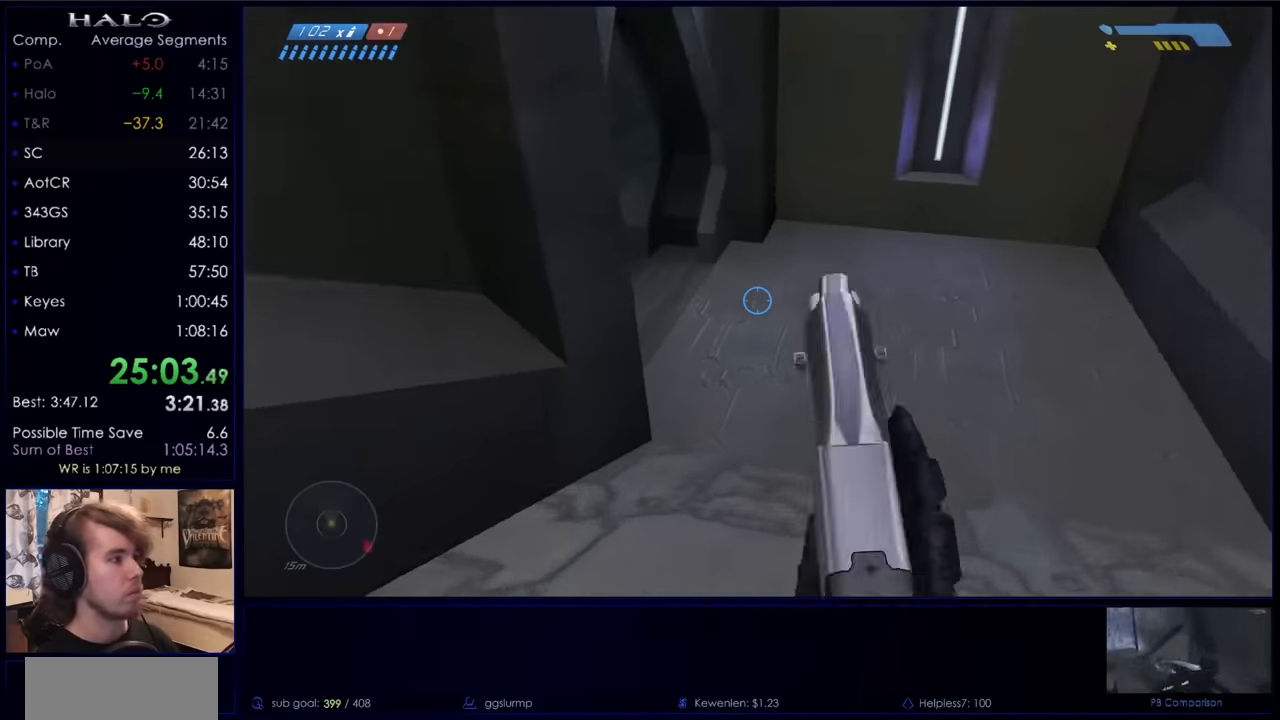
{"keys": ["w"], "mouse": ["mb4"], "events": [[100, "mouse_mb5", "up"], [466, "mouse_mb4", "down"]]}
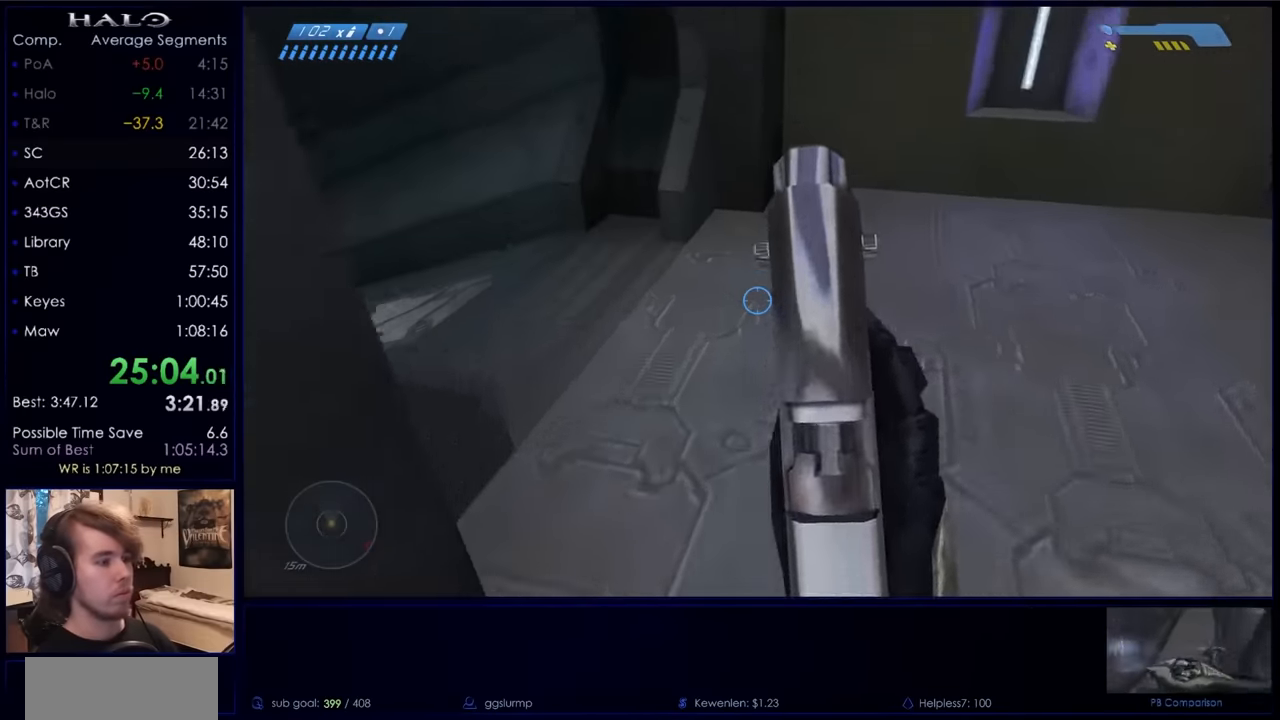
{"keys": ["w"], "mouse": [], "events": [[100, "mouse_mb4", "up"], [266, "mouse_mb4", "down"], [366, "mouse_mb4", "up"]]}
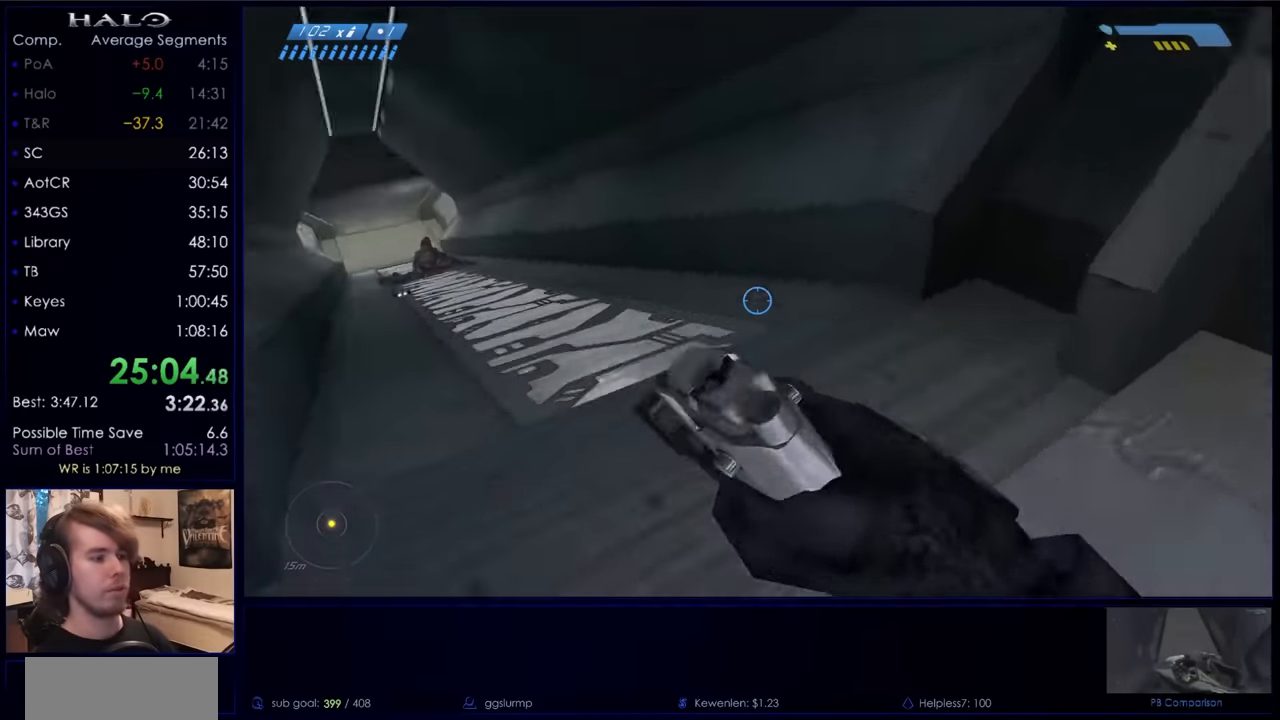
{"keys": ["w"], "mouse": [], "events": [[33, "mouse_mb5", "down"], [133, "mouse_mb5", "up"], [233, "mouse_mb5", "down"], [333, "mouse_mb5", "up"]]}
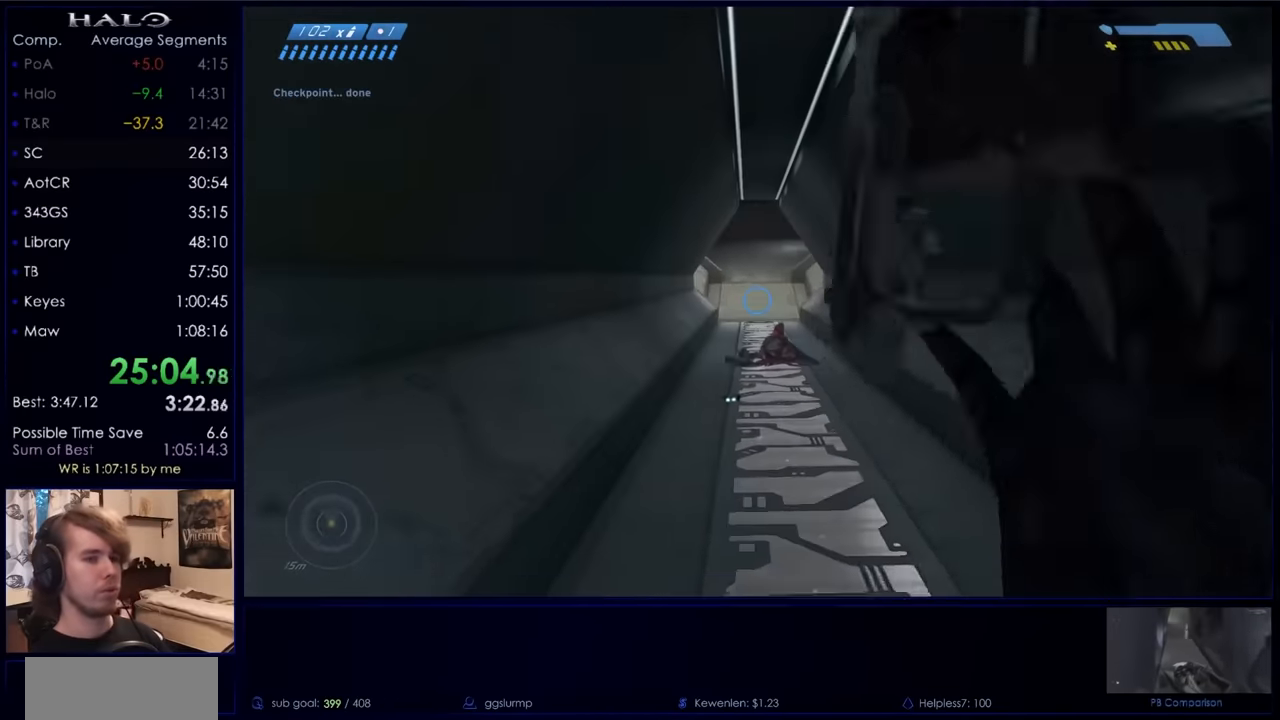
{"keys": ["w"], "mouse": [], "events": []}
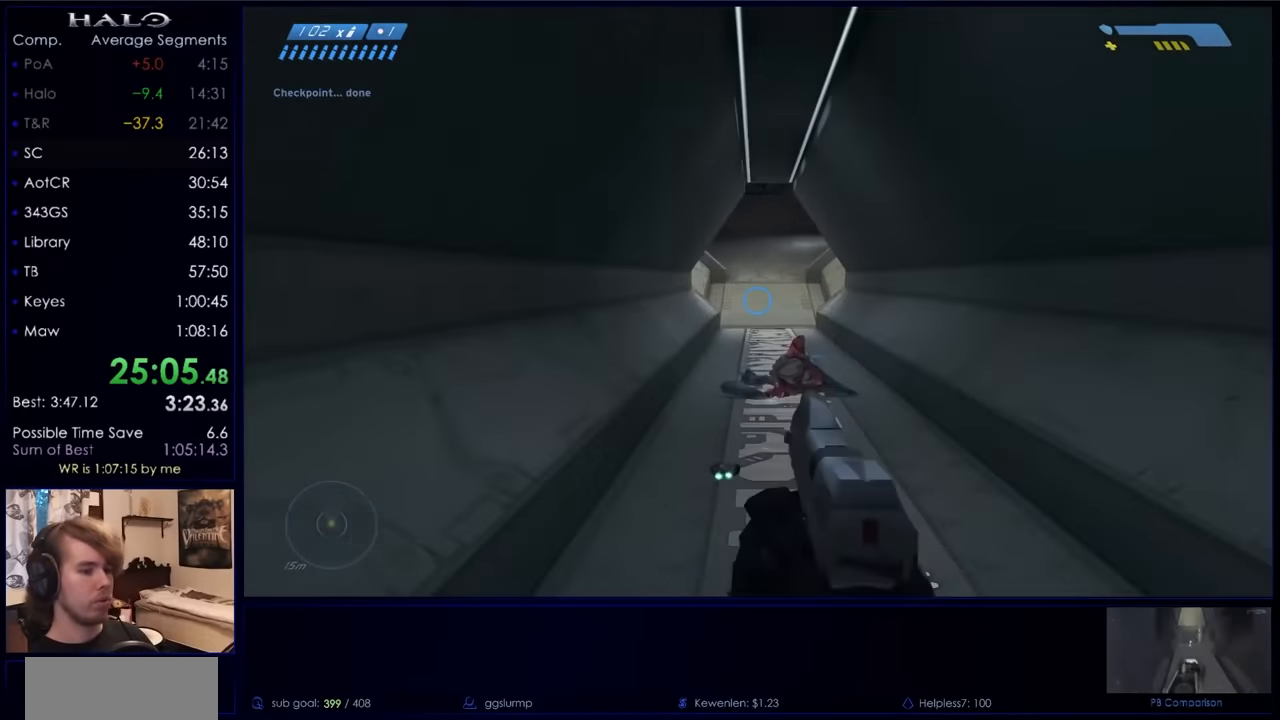
{"keys": ["w", "x"], "mouse": [], "events": [[233, "q", "down"], [400, "q", "up"], [466, "x", "down"]]}
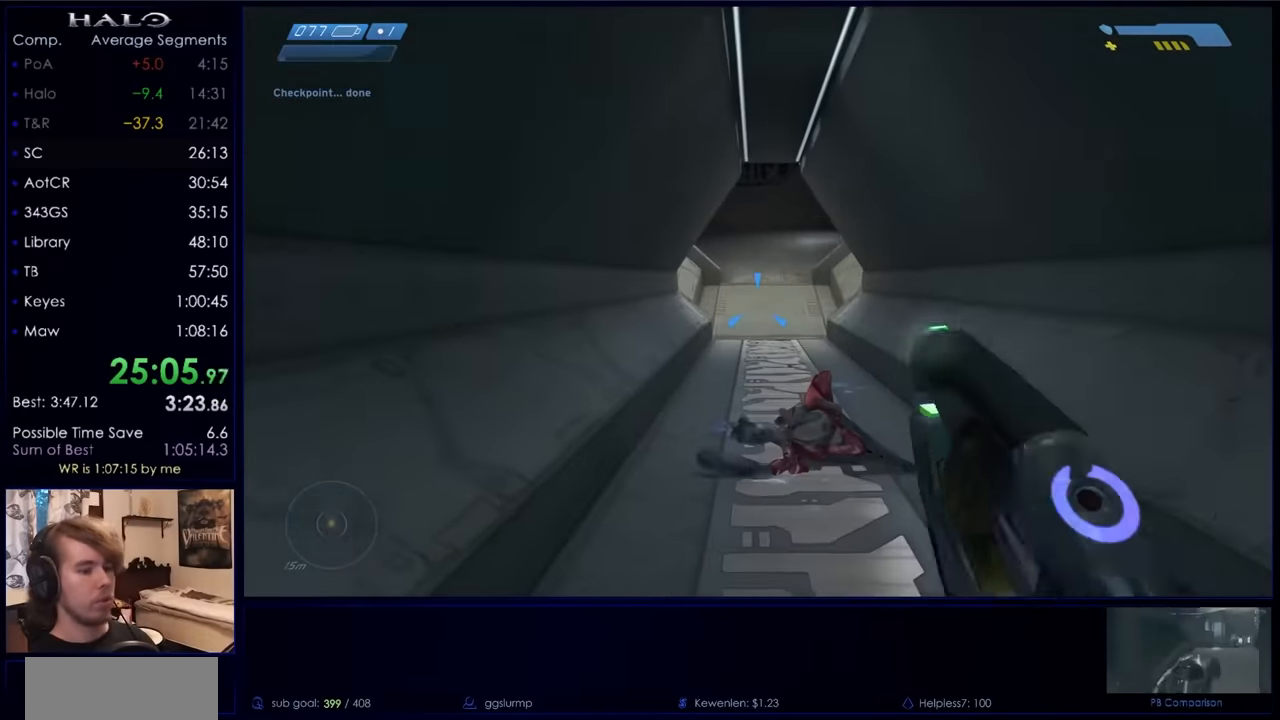
{"keys": ["w"], "mouse": [], "events": [[133, "x", "up"], [433, "q", "down"], [500, "q", "up"]]}
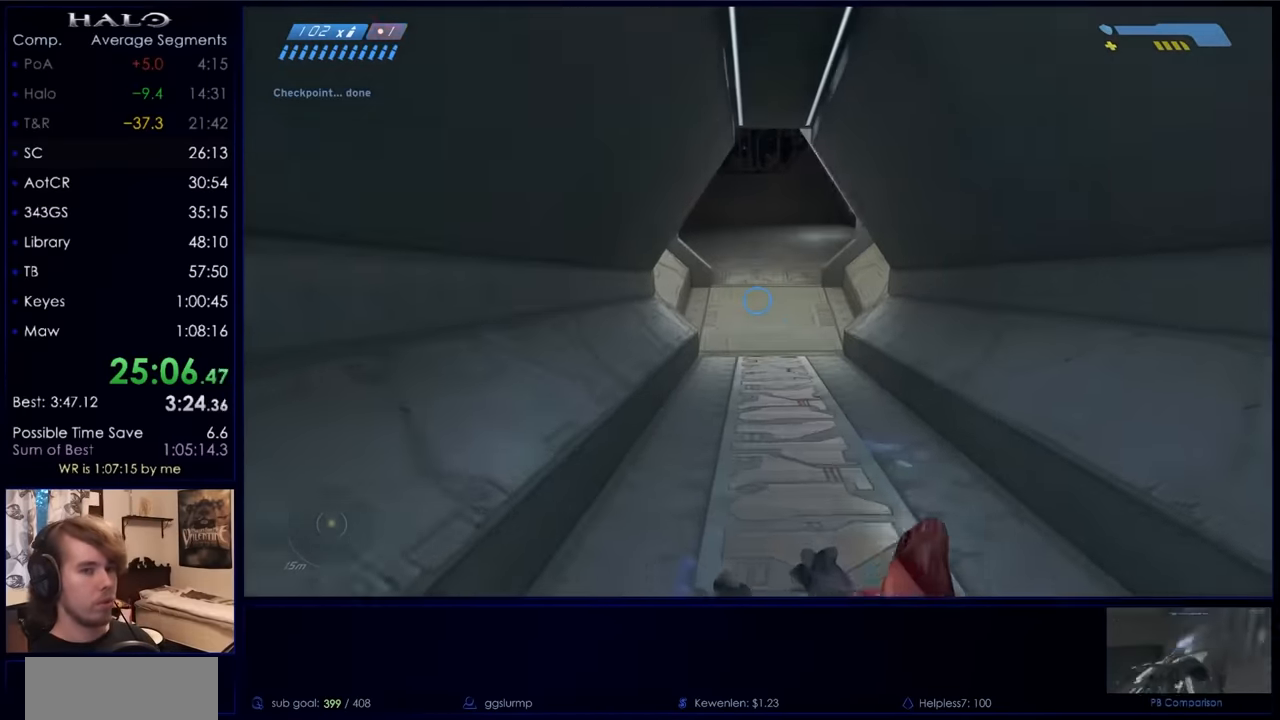
{"keys": ["w"], "mouse": [], "events": [[166, "mouse_mb5", "down"], [233, "mouse_mb5", "up"], [333, "mouse_mb5", "down"], [466, "mouse_mb5", "up"]]}
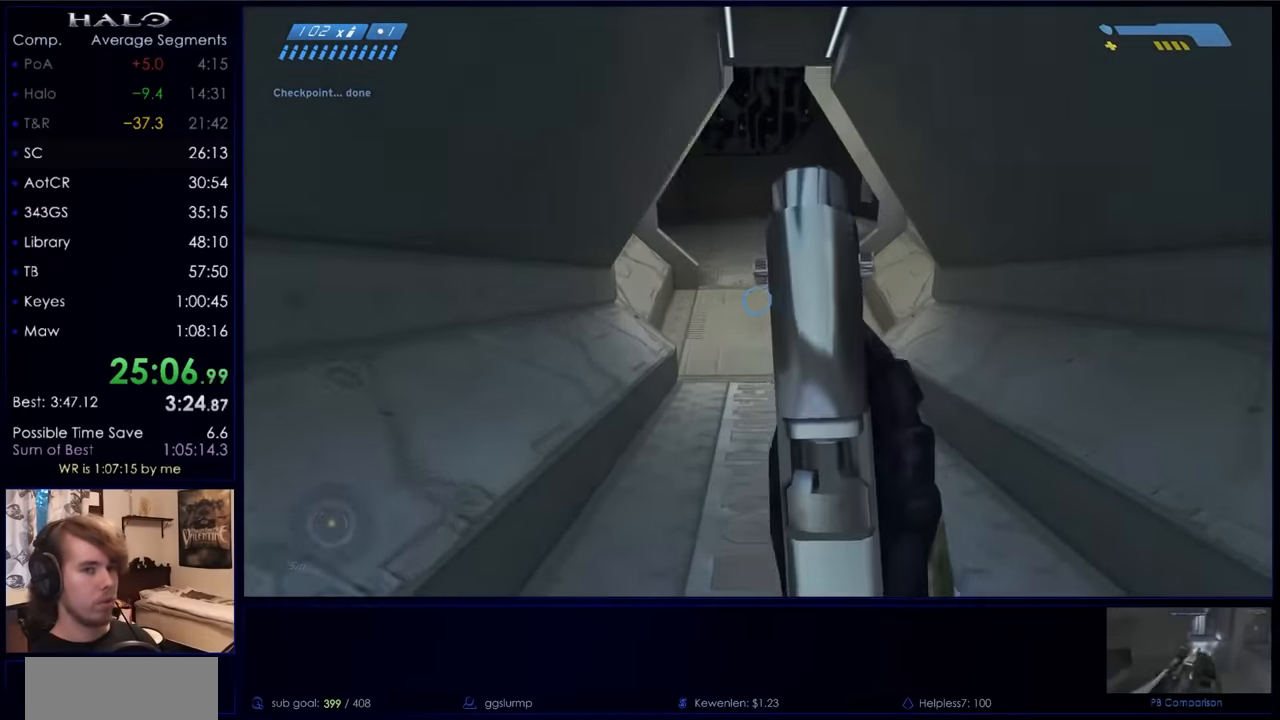
{"keys": ["w"], "mouse": ["mb5"], "events": [[500, "mouse_mb5", "down"]]}
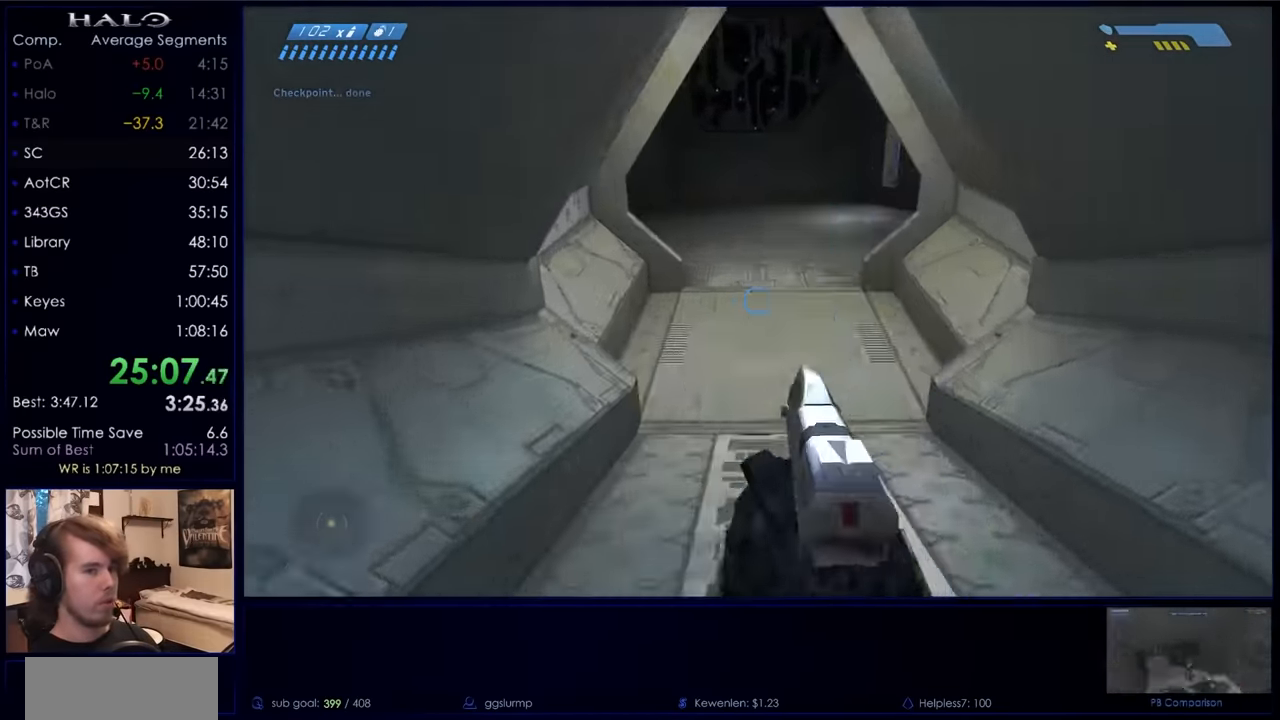
{"keys": ["w"], "mouse": [], "events": [[100, "mouse_mb5", "up"], [200, "mouse_mb5", "down"], [334, "mouse_mb5", "up"]]}
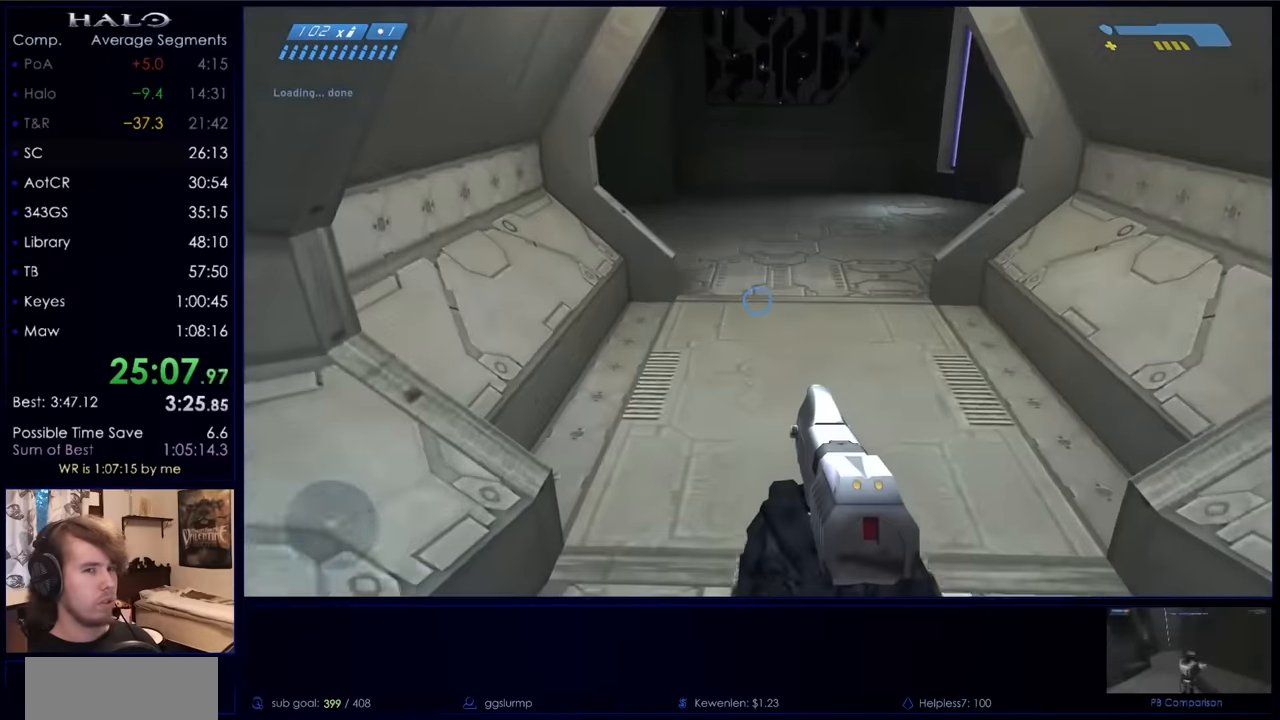
{"keys": ["w"], "mouse": ["mb5"], "events": [[300, "mouse_mb5", "down"], [400, "mouse_mb5", "up"], [467, "mouse_mb5", "down"]]}
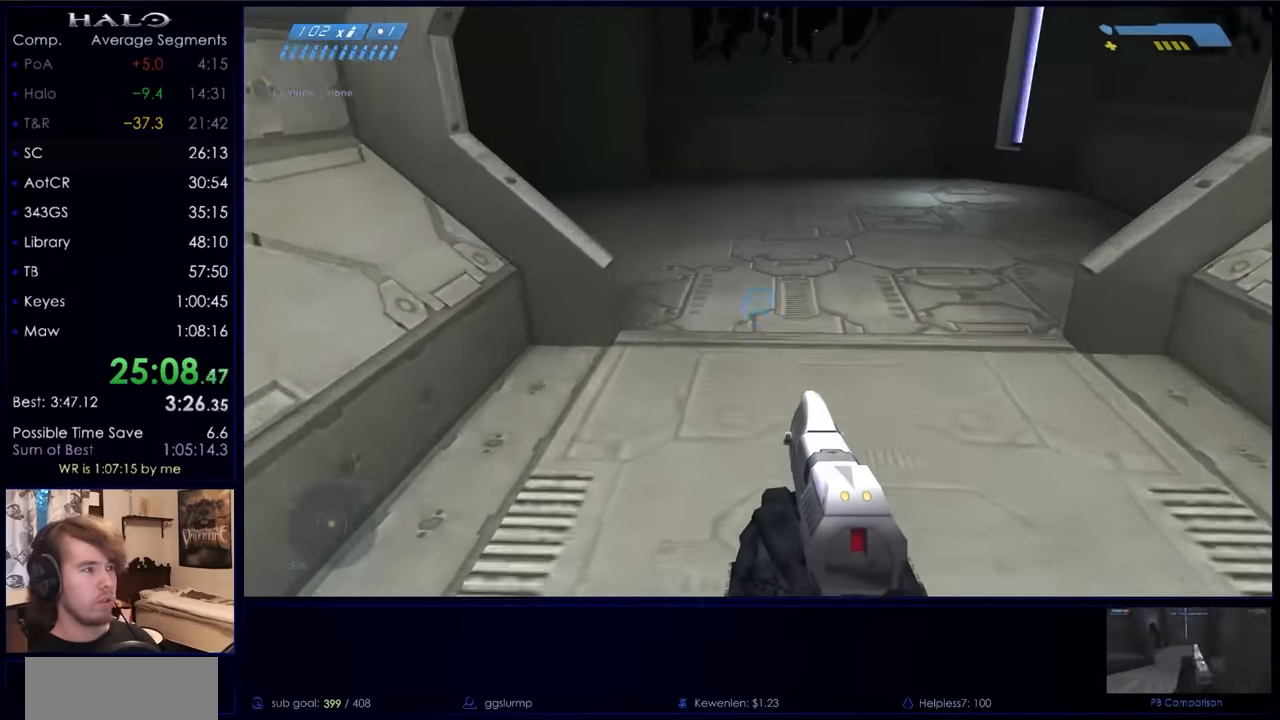
{"keys": ["w"], "mouse": [], "events": [[67, "mouse_mb5", "up"]]}
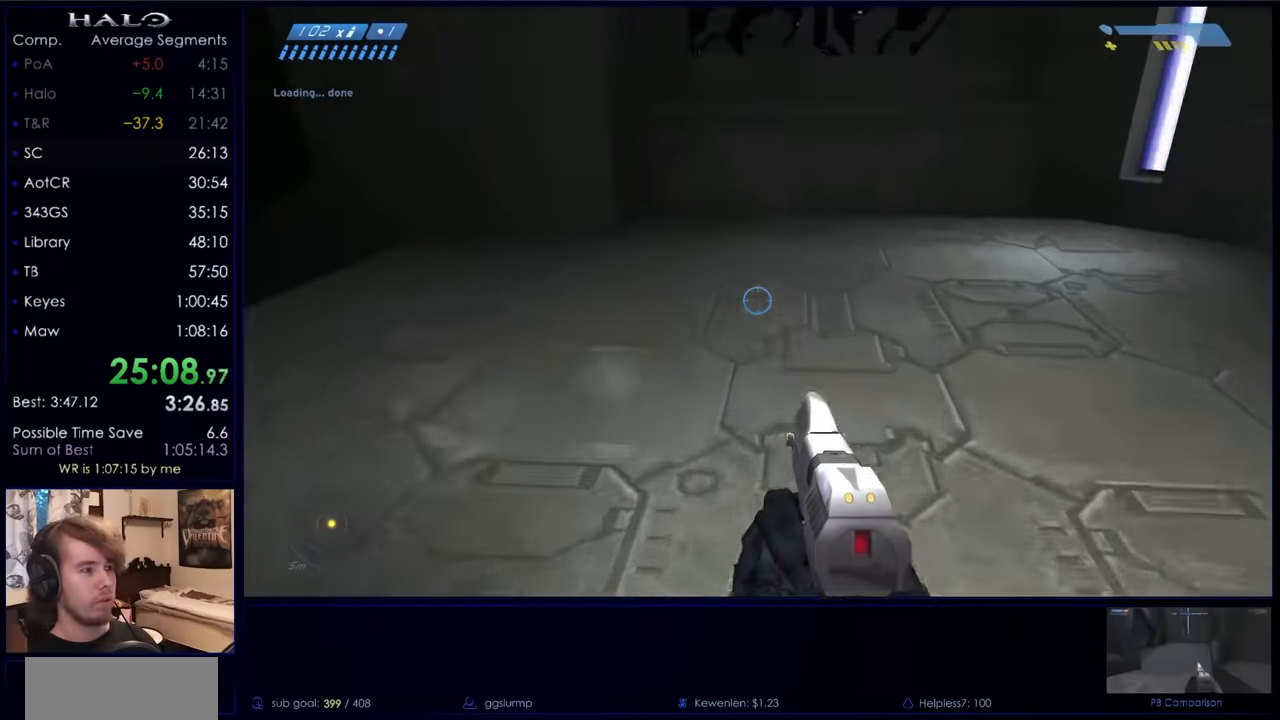
{"keys": ["w"], "mouse": [], "events": [[367, "mouse_mb5", "down"], [500, "mouse_mb5", "up"]]}
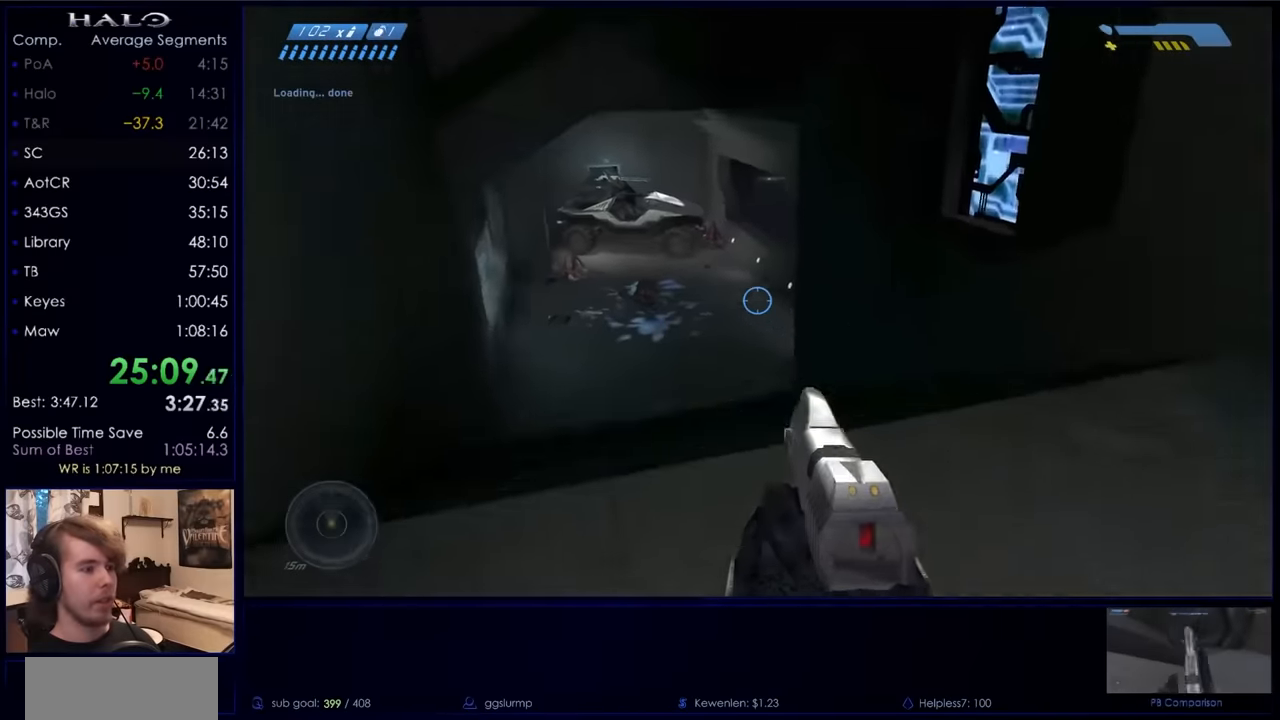
{"keys": ["w"], "mouse": [], "events": [[100, "mouse_mb5", "down"], [200, "mouse_mb5", "up"]]}
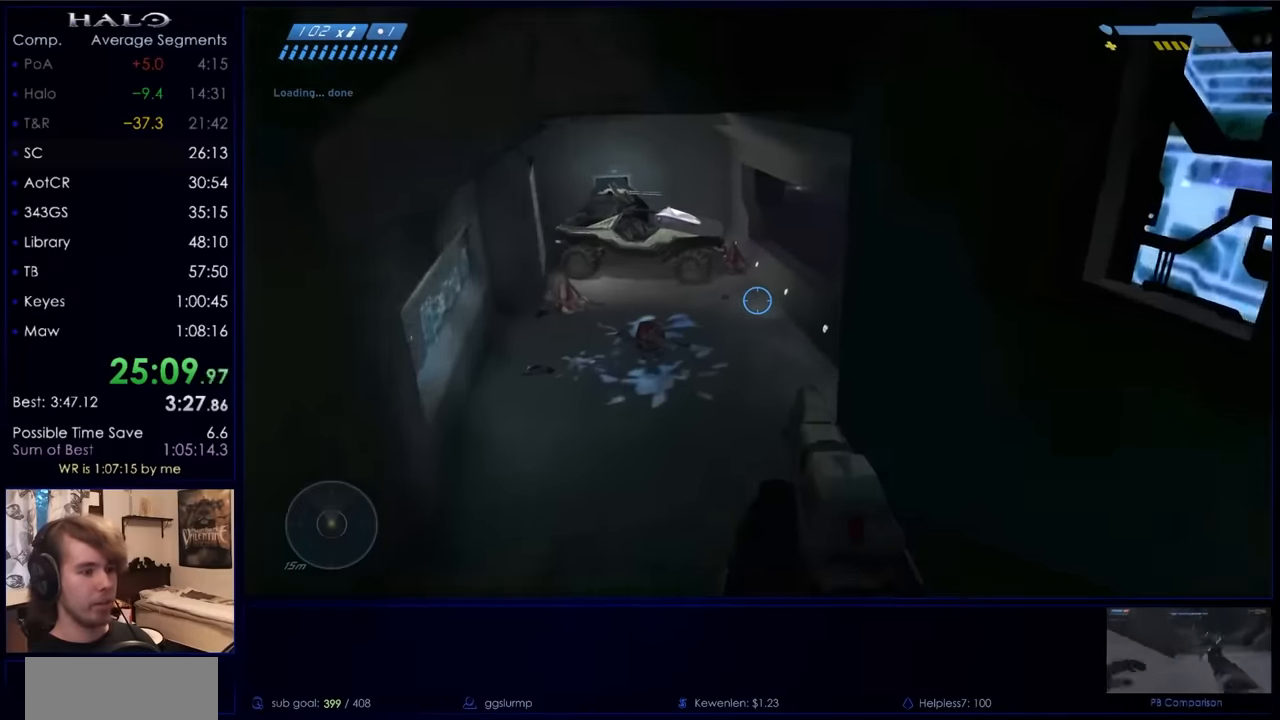
{"keys": ["w"], "mouse": [], "events": []}
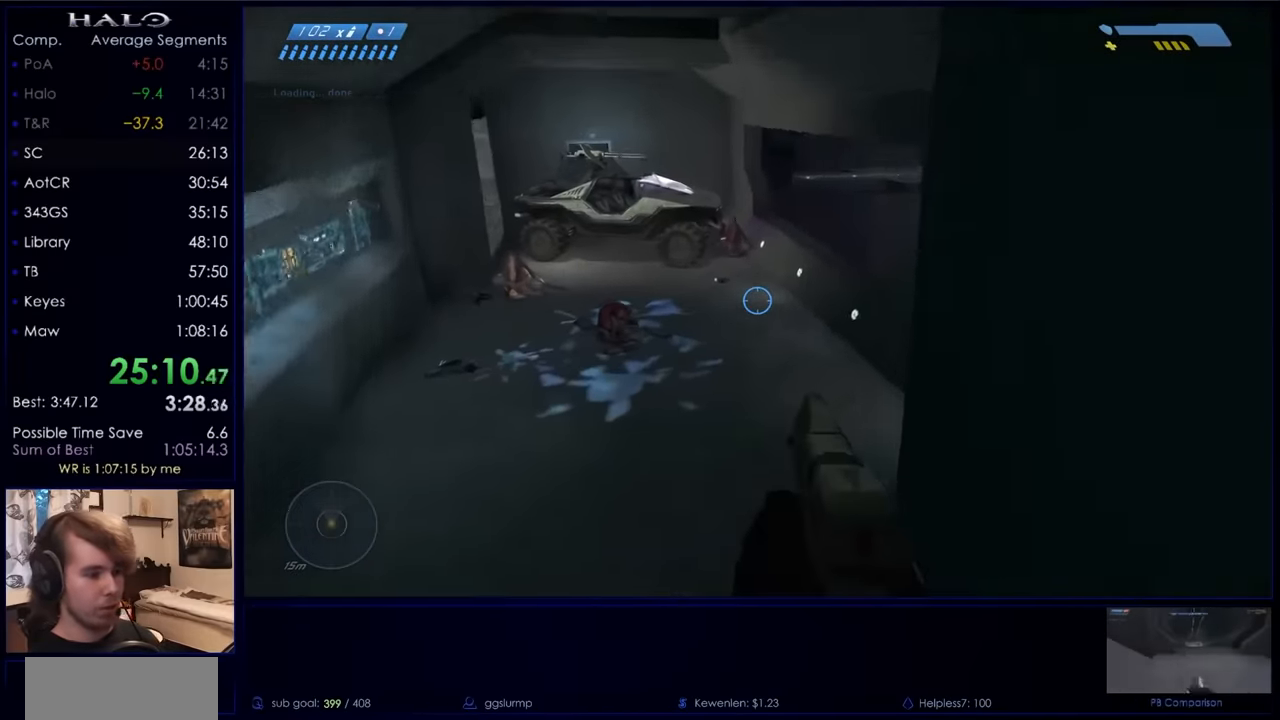
{"keys": ["w"], "mouse": [], "events": []}
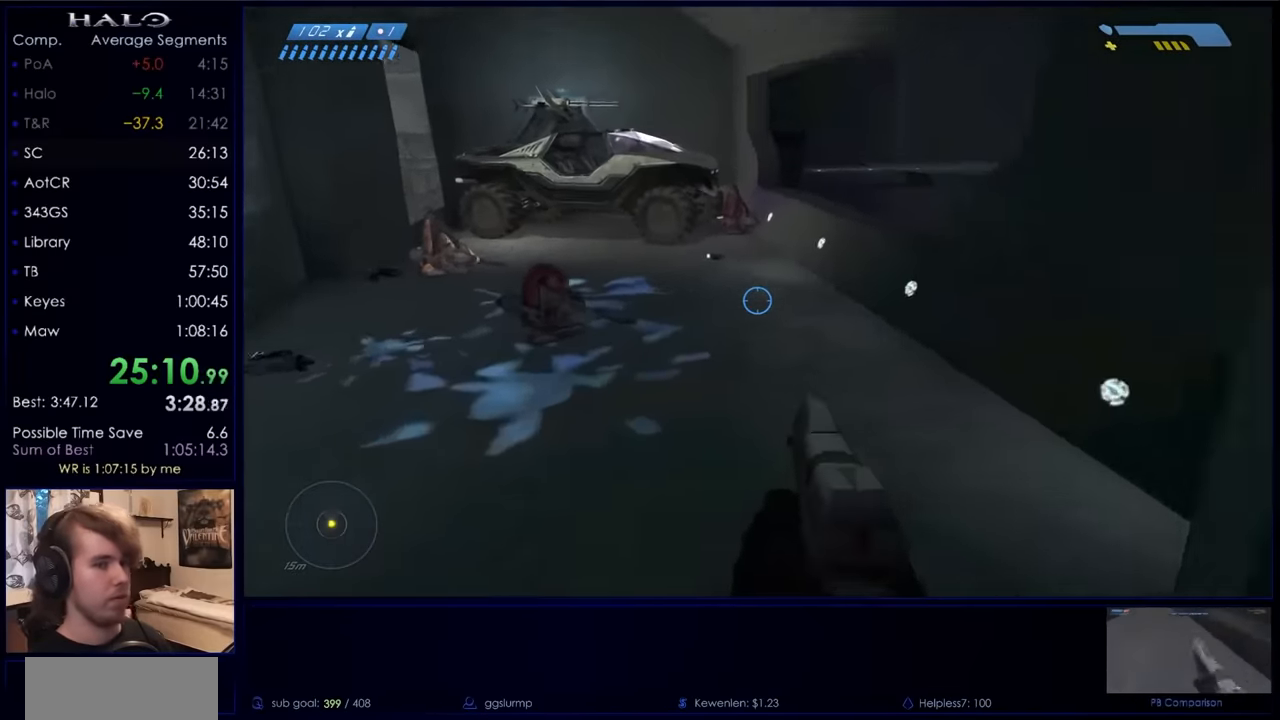
{"keys": ["w"], "mouse": [], "events": [[100, "mouse_mb5", "down"], [200, "mouse_mb5", "up"], [300, "mouse_mb5", "down"], [400, "mouse_mb5", "up"]]}
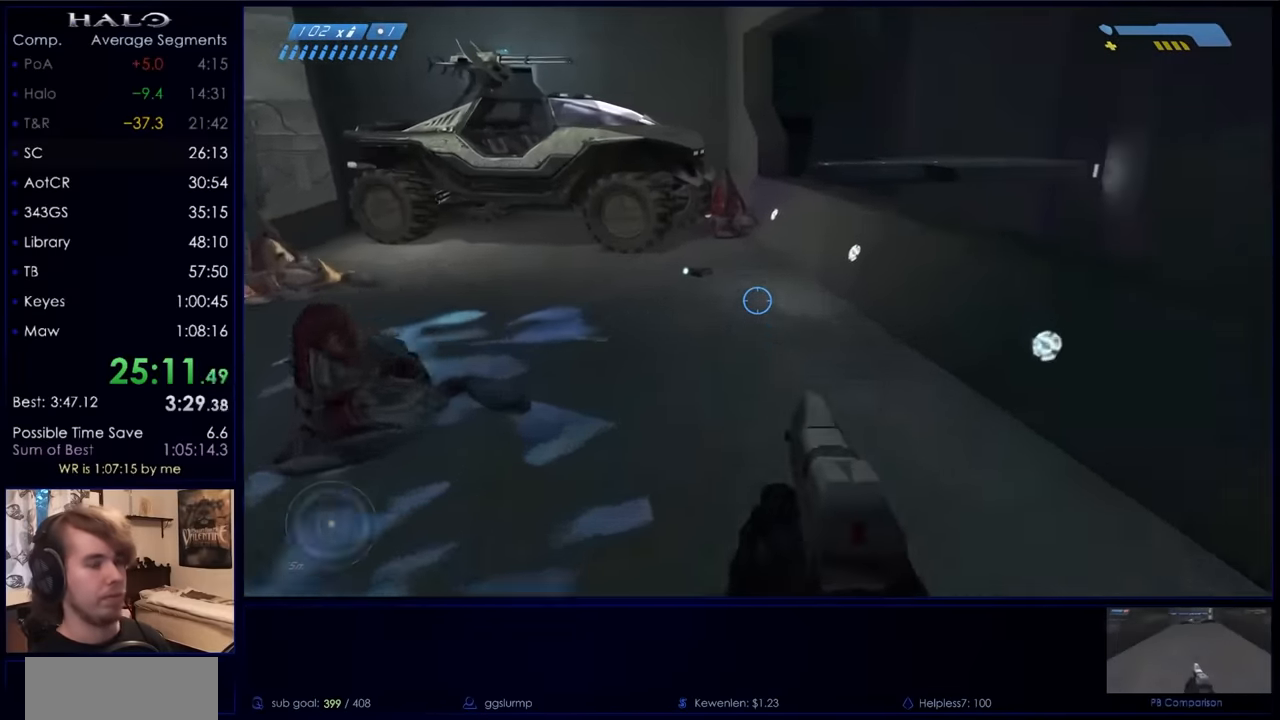
{"keys": ["w"], "mouse": [], "events": []}
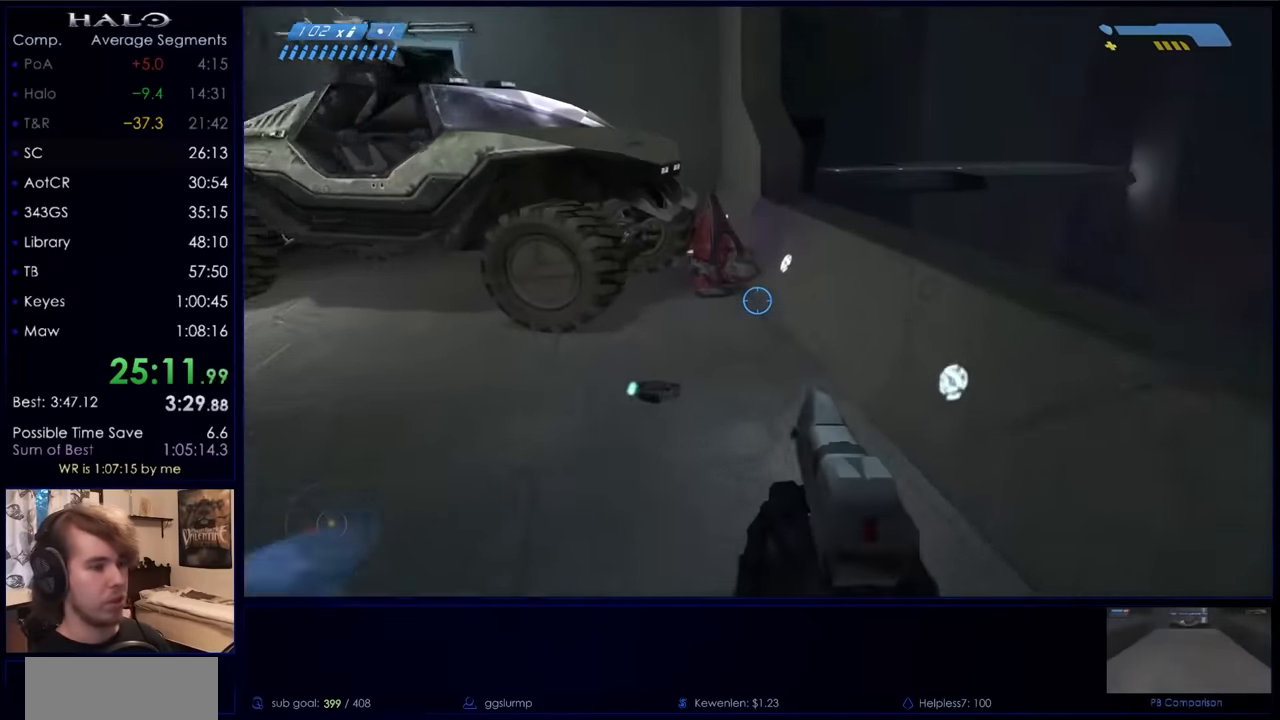
{"keys": ["w"], "mouse": [], "events": [[334, "space", "down"], [500, "space", "up"]]}
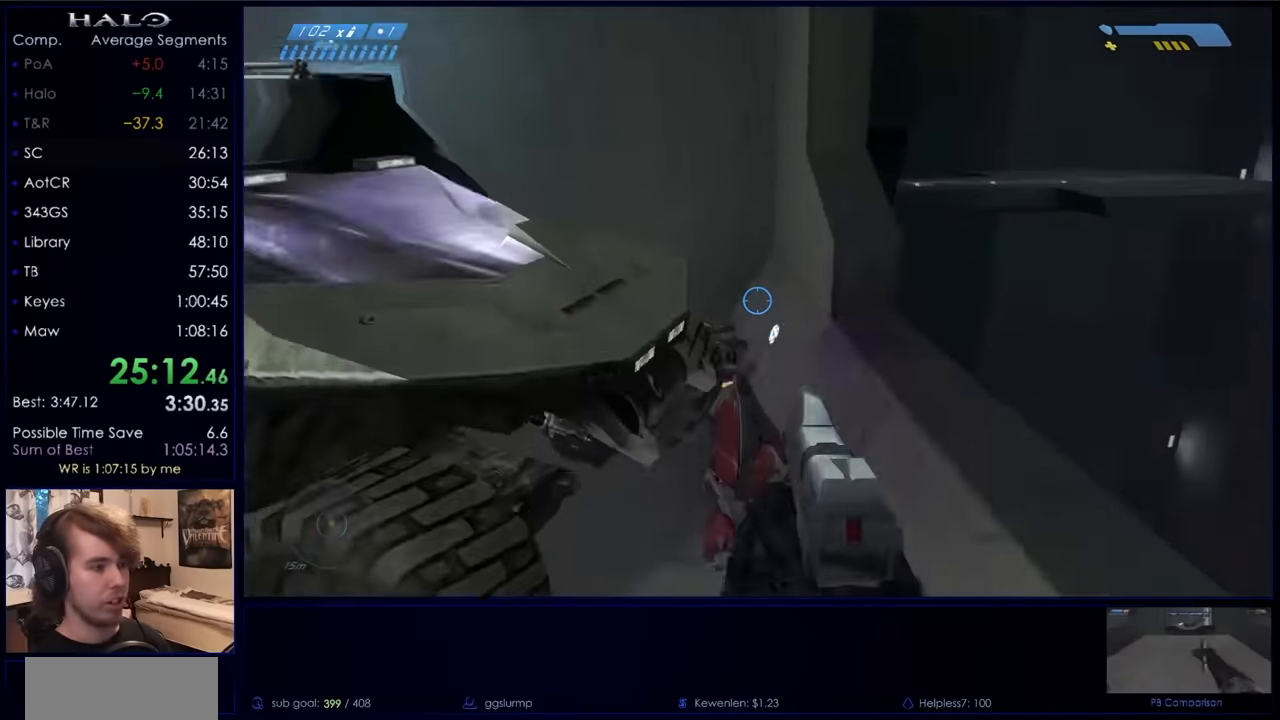
{"keys": ["w"], "mouse": [], "events": [[167, "d", "down"], [334, "d", "up"]]}
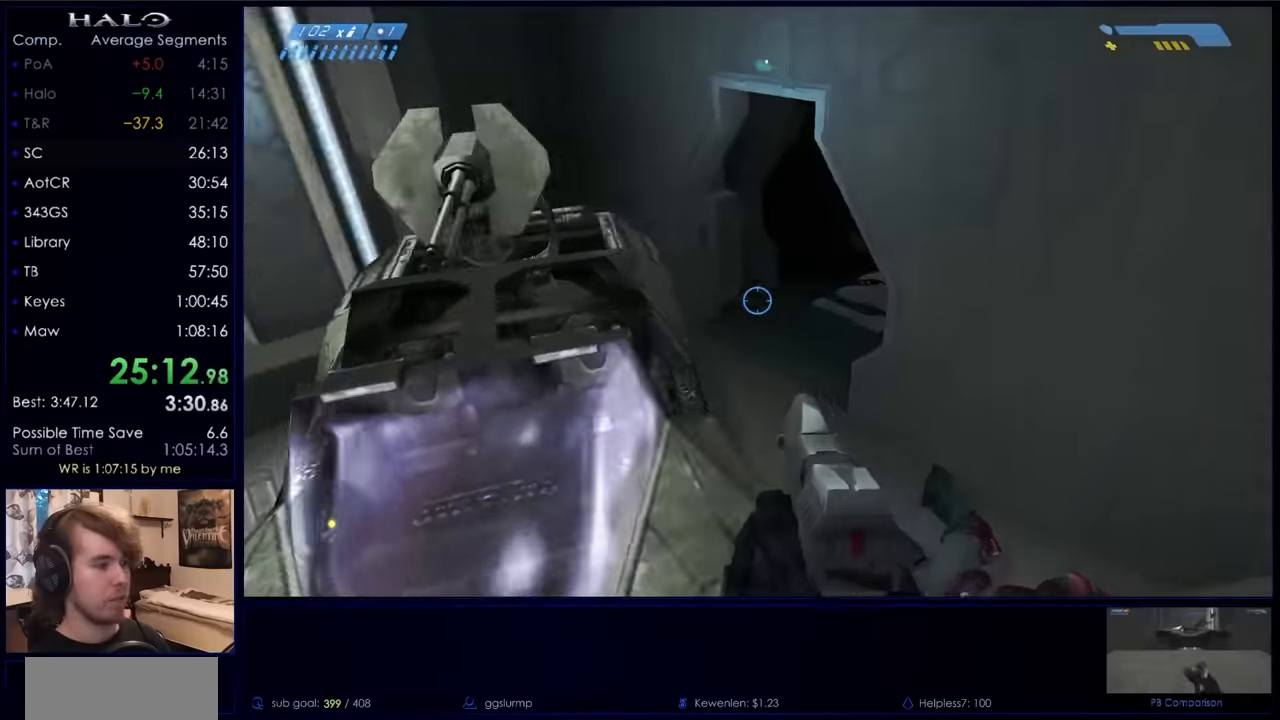
{"keys": ["w"], "mouse": [], "events": [[67, "e", "down"], [400, "e", "up"]]}